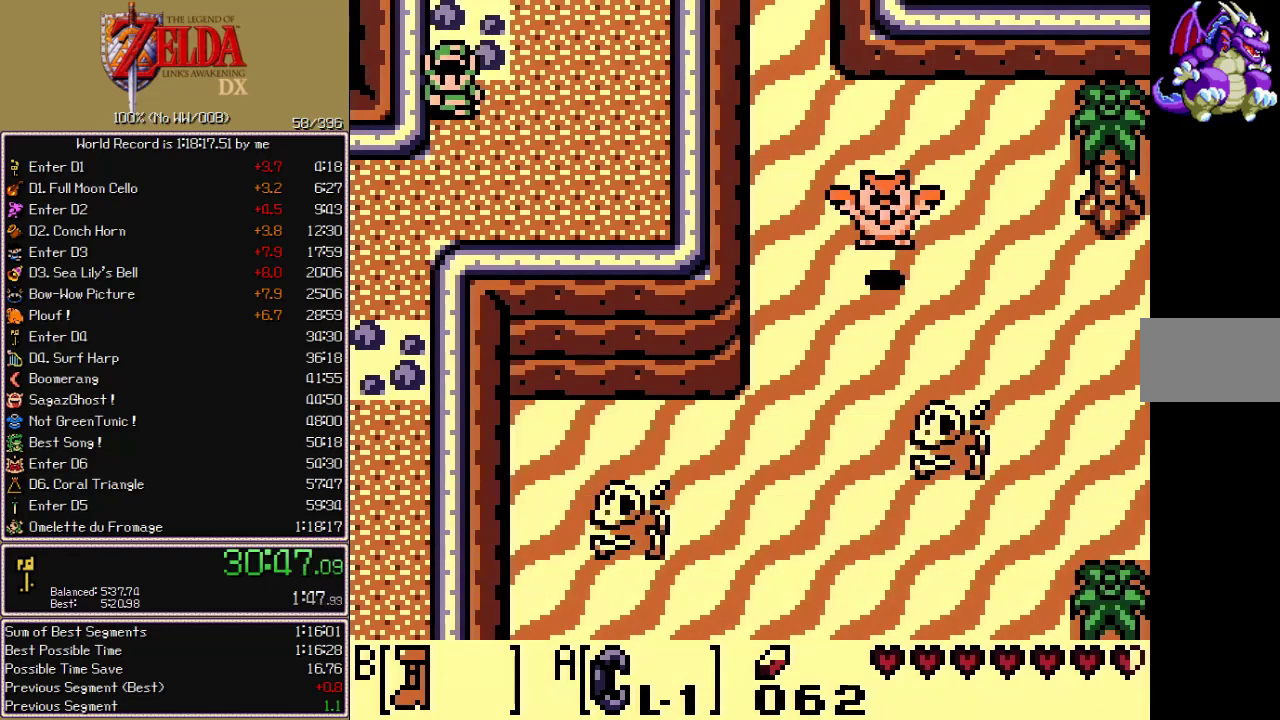
Gameplay with a controller (Nintendo layout); each line is a JSON object with the inputs held at the frame after it. "events" lists button and stick changes between this image and that frame as [ms after this image, input, new state], when the widget could be followed in between. Not read: L3 R3.
{"buttons": ["B", "DPAD_DOWN"], "events": []}
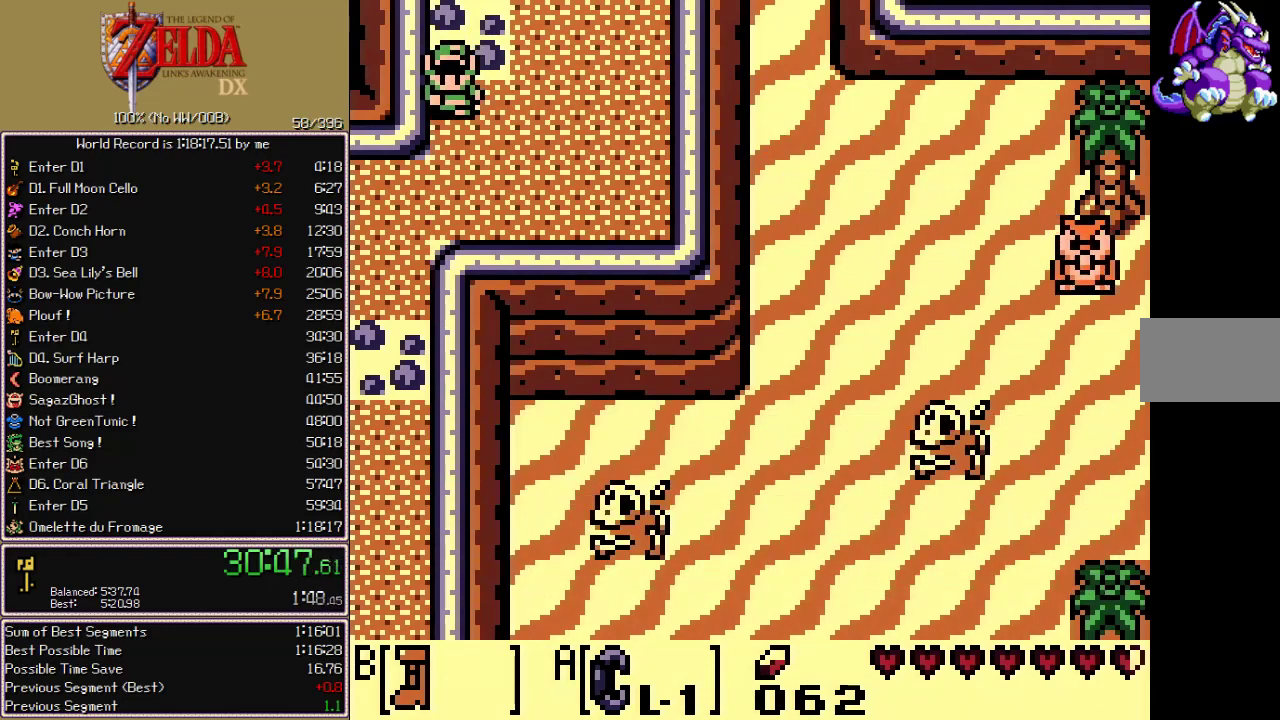
{"buttons": ["B", "DPAD_DOWN", "DPAD_LEFT"], "events": [[367, "DPAD_LEFT", "down"]]}
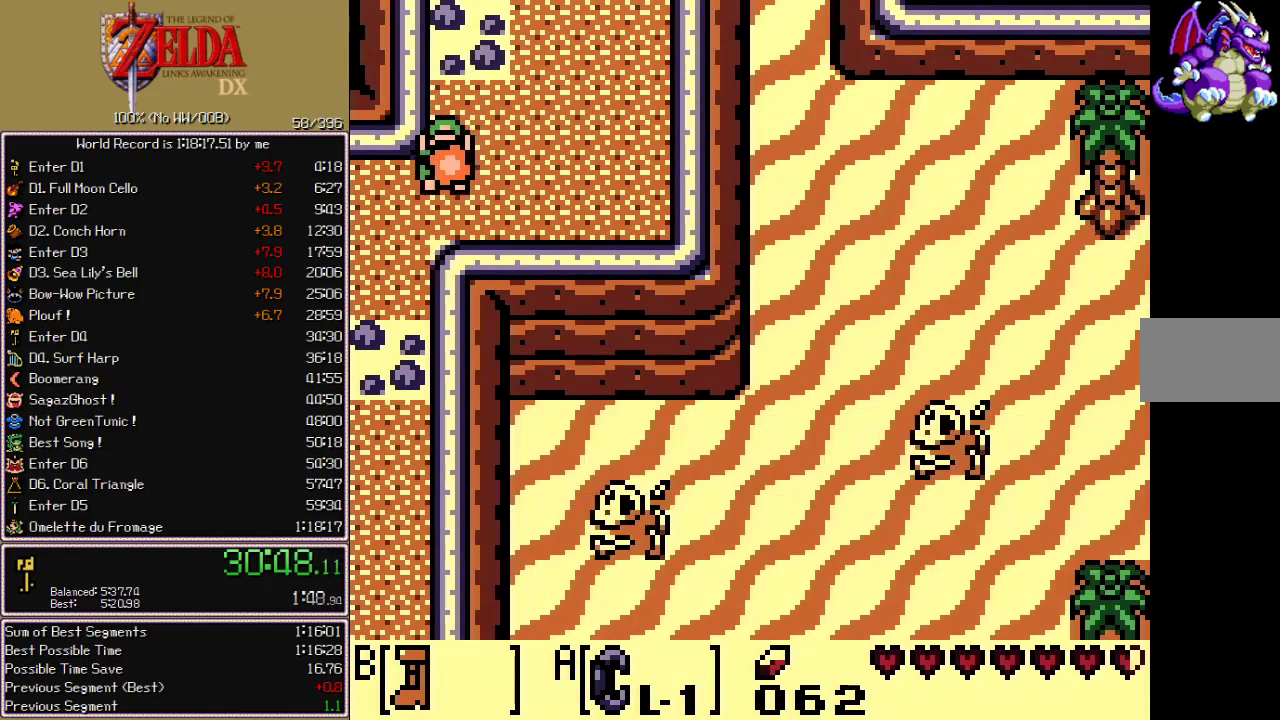
{"buttons": ["B", "DPAD_DOWN"], "events": [[167, "DPAD_LEFT", "up"]]}
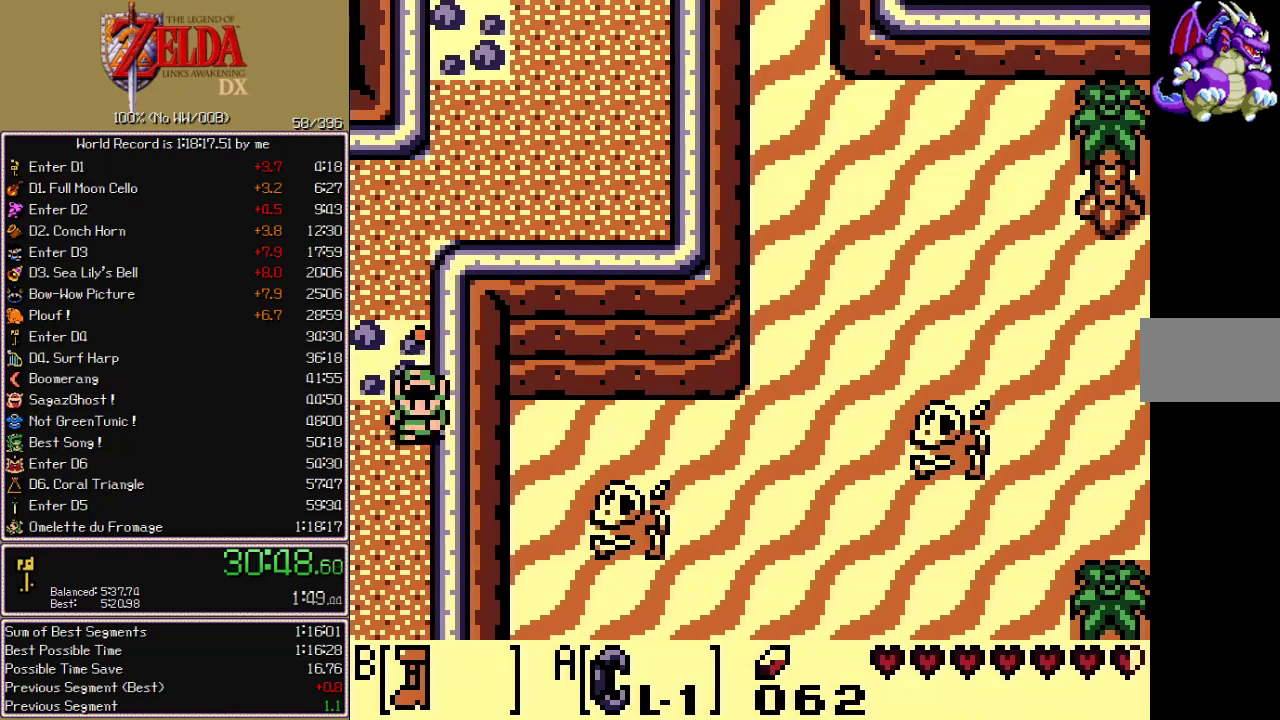
{"buttons": ["B", "DPAD_LEFT"], "events": [[417, "DPAD_LEFT", "down"], [433, "DPAD_DOWN", "up"]]}
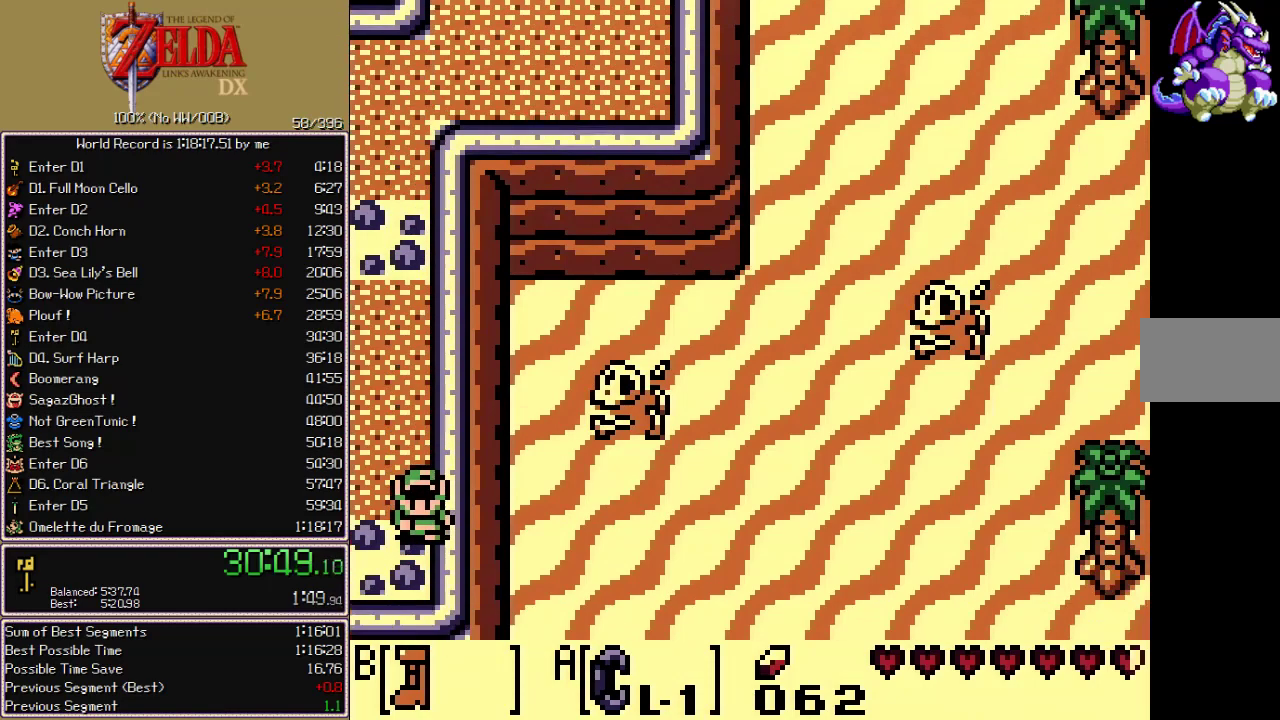
{"buttons": ["B", "DPAD_LEFT"], "events": []}
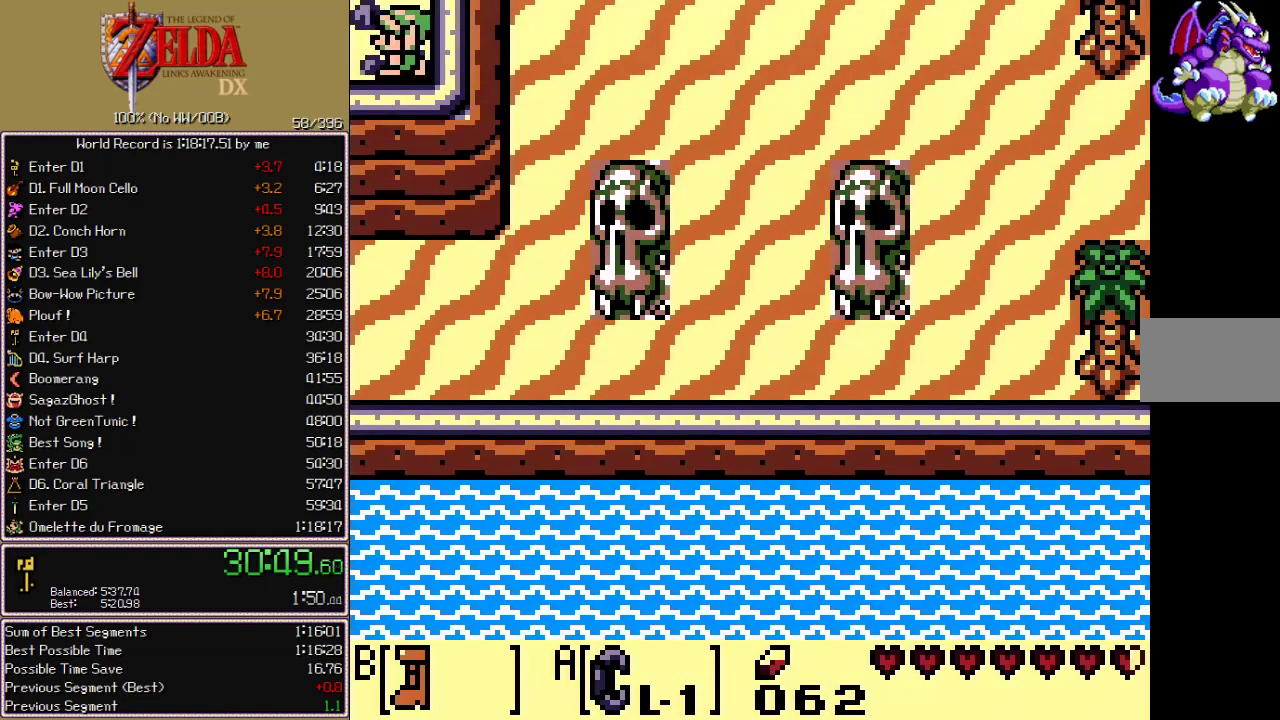
{"buttons": ["B", "DPAD_DOWN", "DPAD_LEFT"], "events": [[433, "DPAD_DOWN", "down"]]}
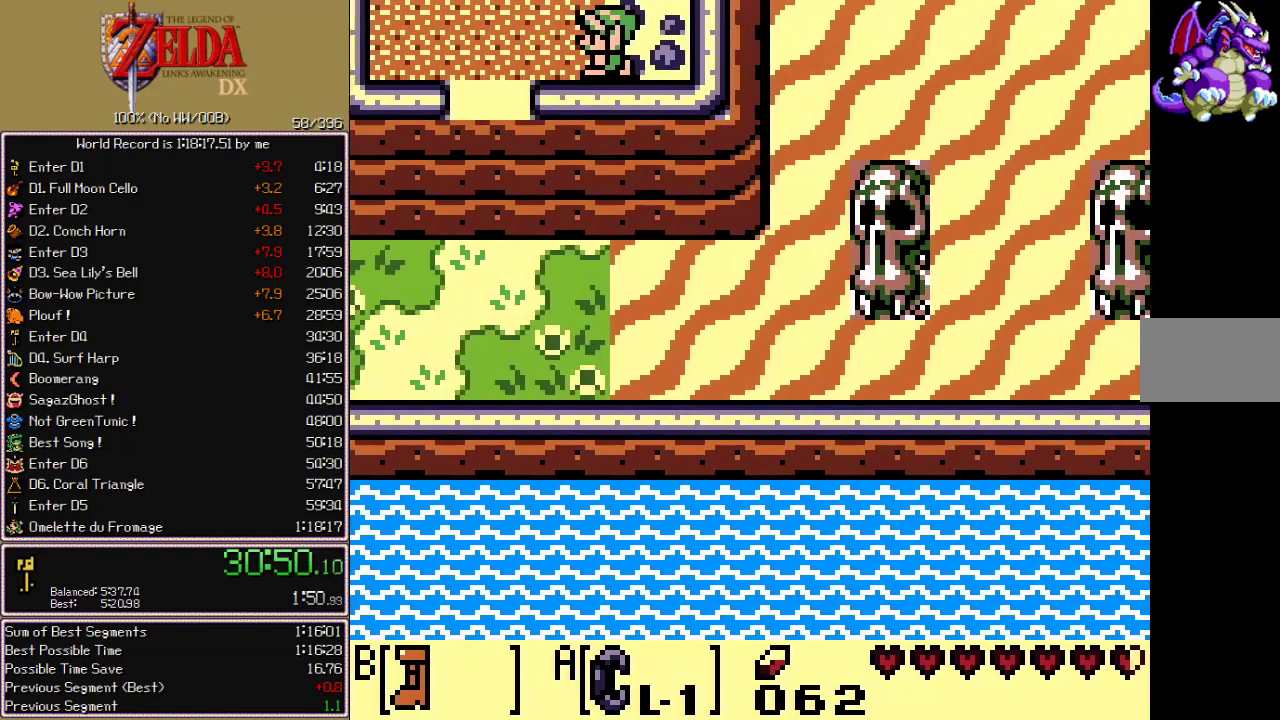
{"buttons": ["B", "DPAD_DOWN", "DPAD_LEFT"], "events": []}
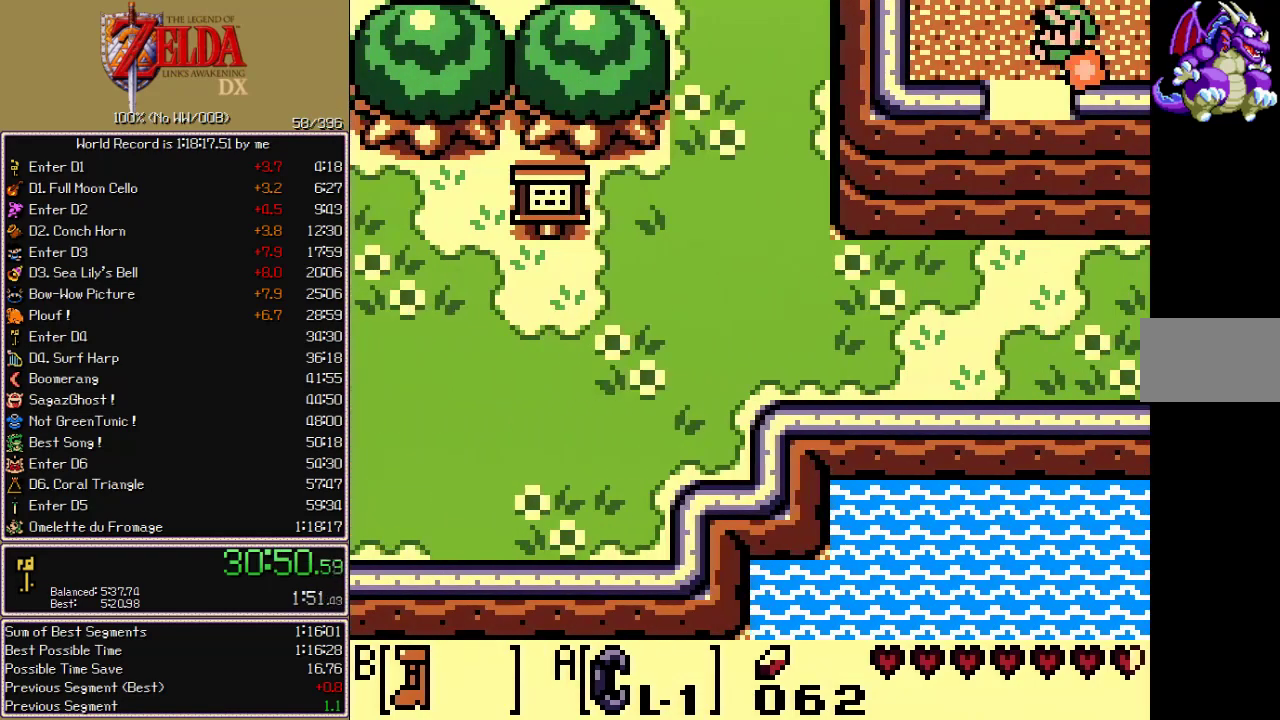
{"buttons": ["B", "DPAD_DOWN"], "events": [[17, "DPAD_LEFT", "up"]]}
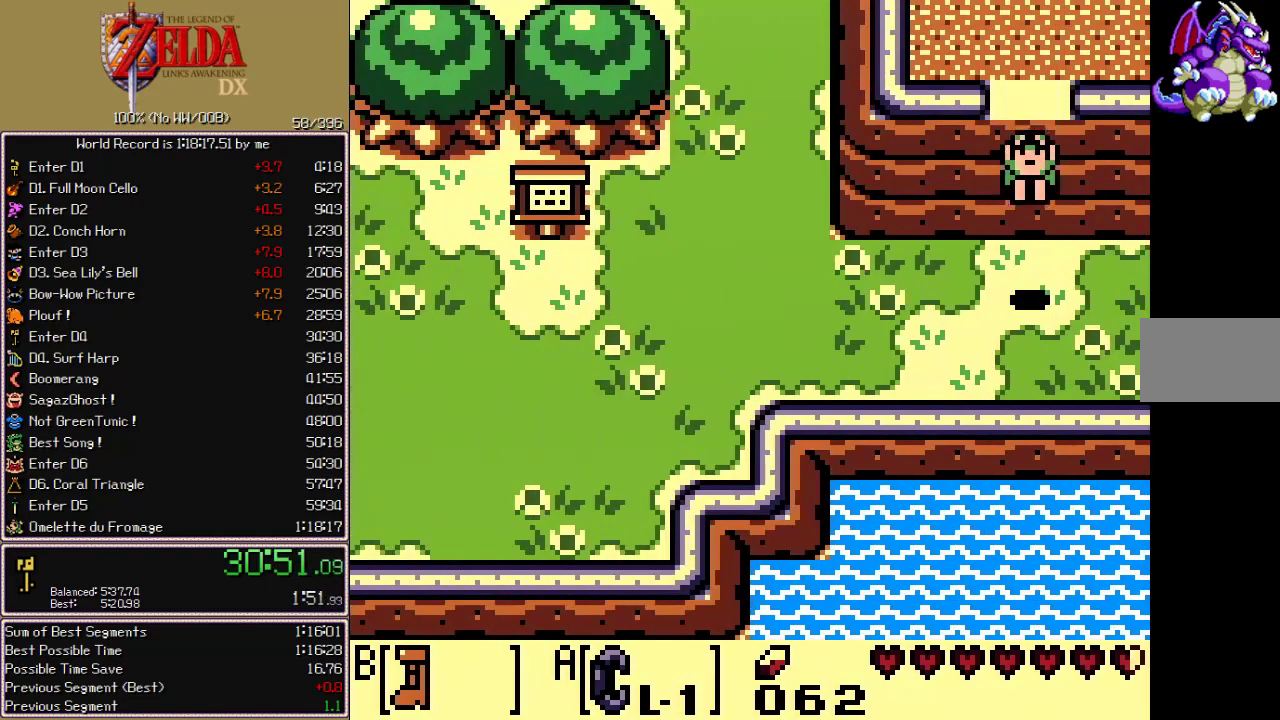
{"buttons": ["B", "DPAD_DOWN", "DPAD_LEFT"], "events": [[50, "DPAD_LEFT", "down"]]}
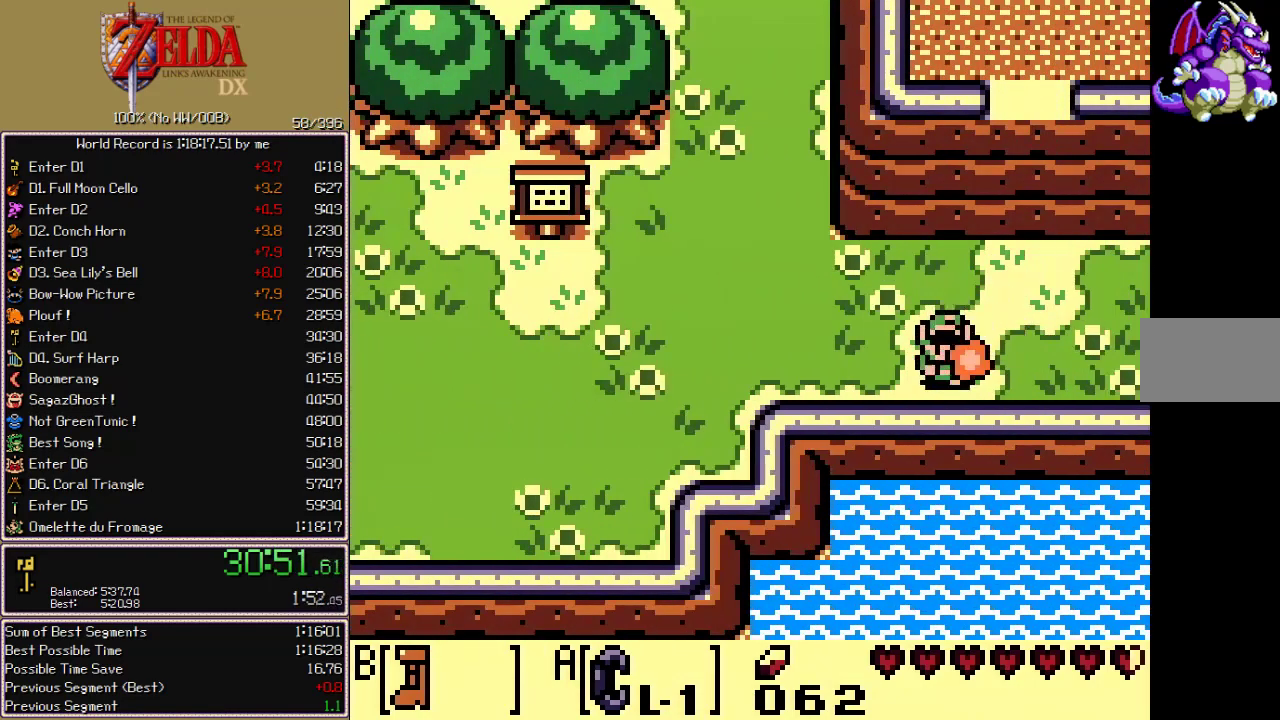
{"buttons": ["B", "DPAD_LEFT"], "events": [[17, "DPAD_DOWN", "up"]]}
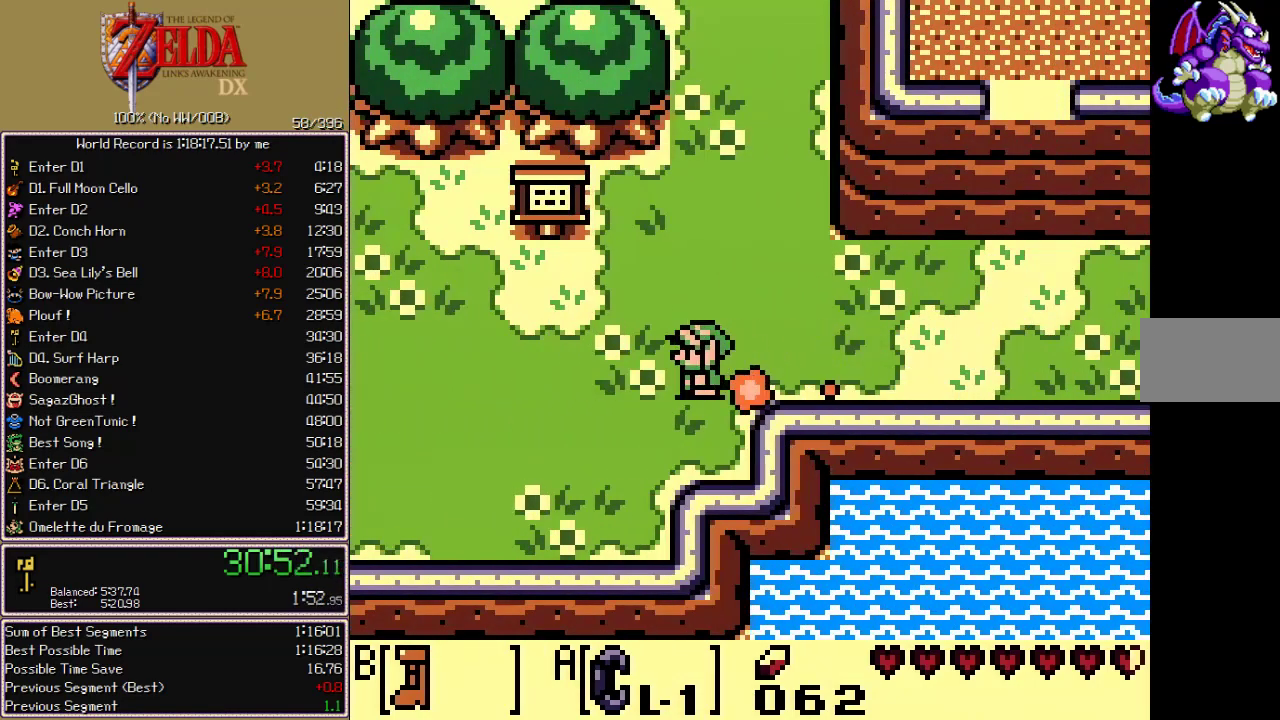
{"buttons": ["B", "DPAD_LEFT"], "events": []}
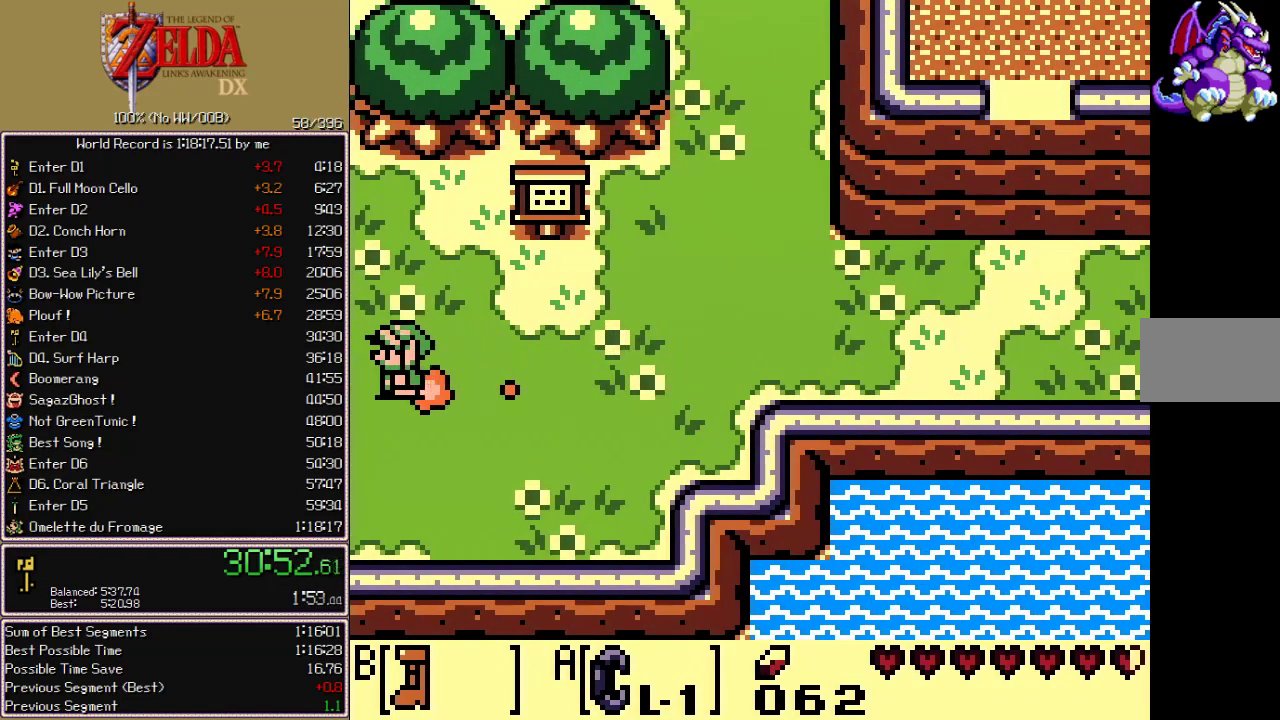
{"buttons": ["B", "DPAD_DOWN", "DPAD_LEFT"], "events": [[83, "DPAD_DOWN", "down"]]}
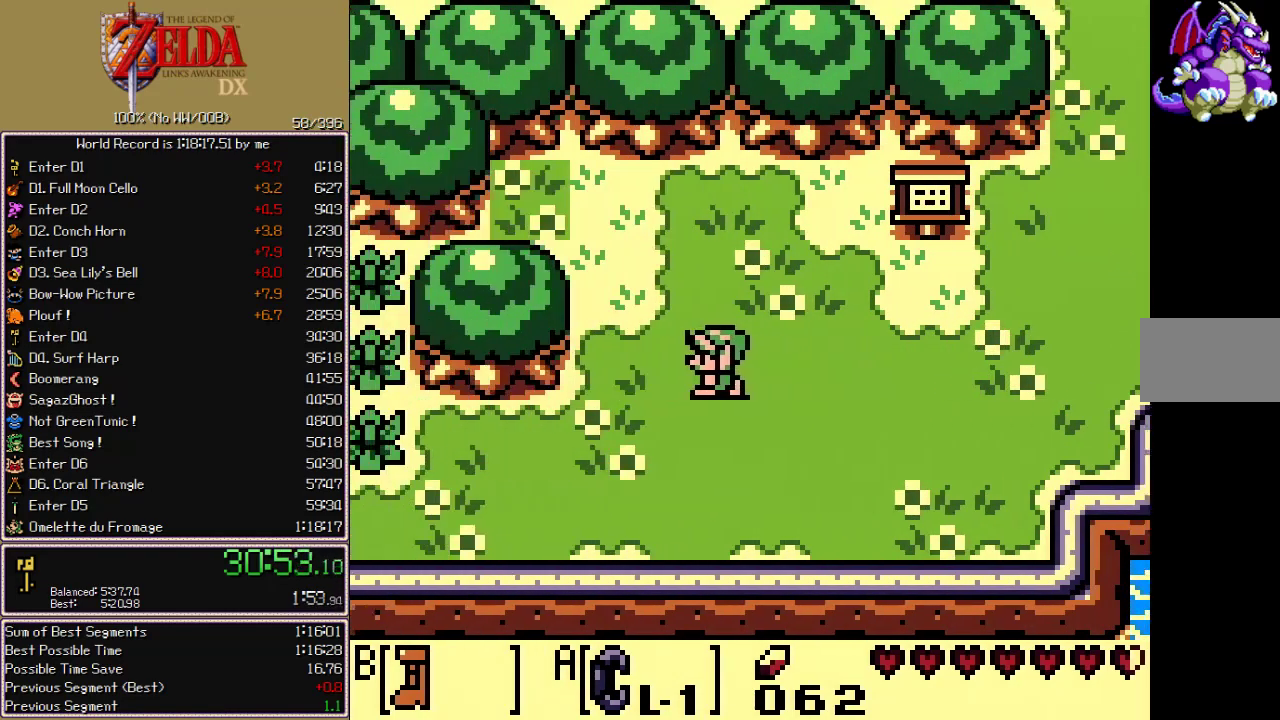
{"buttons": ["B", "DPAD_DOWN", "DPAD_LEFT"], "events": []}
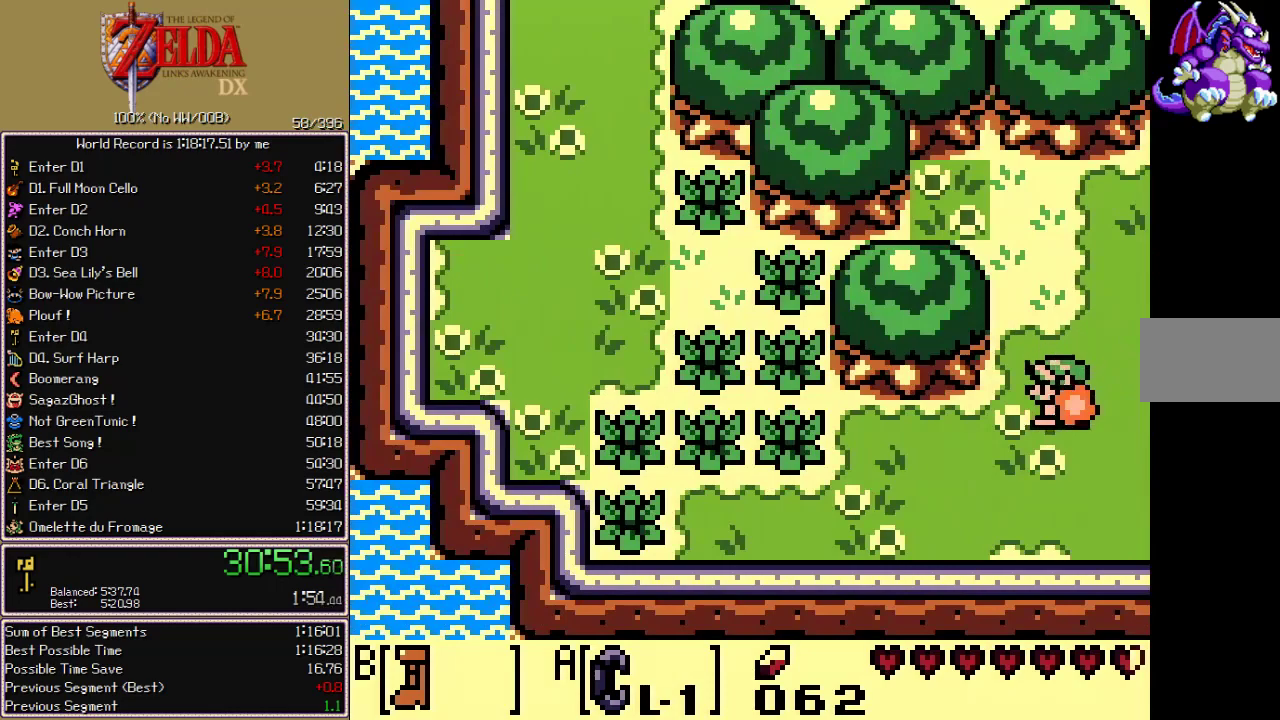
{"buttons": ["B", "DPAD_LEFT"], "events": [[417, "DPAD_DOWN", "up"]]}
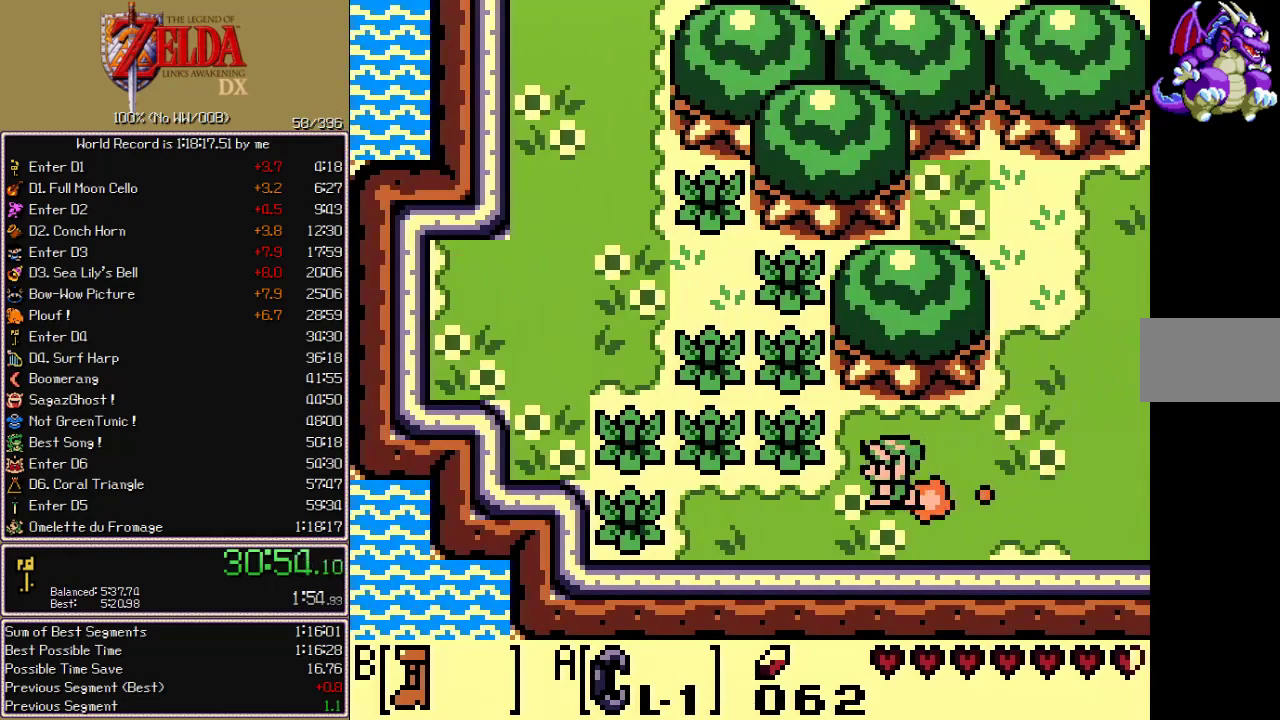
{"buttons": ["A", "B", "DPAD_DOWN"], "events": [[200, "A", "down"], [283, "DPAD_LEFT", "up"], [283, "DPAD_UP", "down"], [333, "DPAD_RIGHT", "down"], [350, "DPAD_UP", "up"], [367, "DPAD_RIGHT", "up"], [383, "DPAD_DOWN", "down"]]}
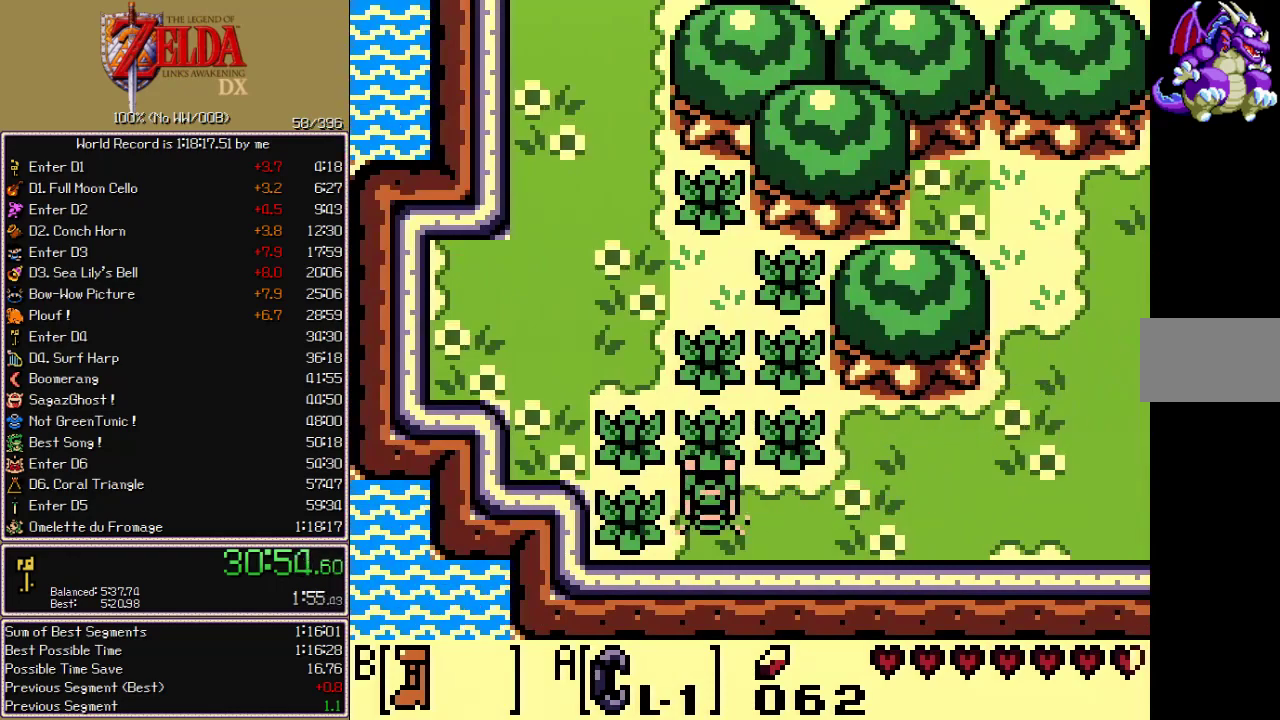
{"buttons": ["B", "DPAD_UP"], "events": [[67, "DPAD_DOWN", "up"], [83, "DPAD_UP", "down"], [217, "A", "up"], [333, "A", "down"], [417, "A", "up"]]}
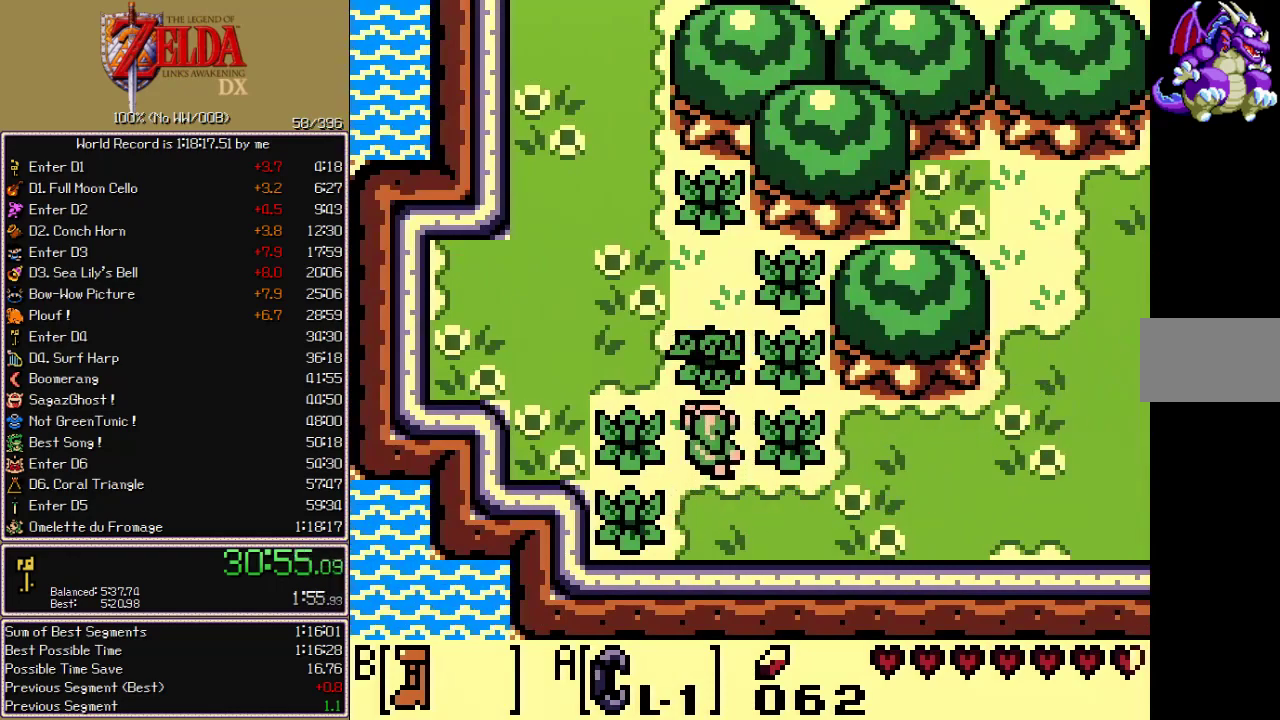
{"buttons": ["B", "DPAD_UP"], "events": [[17, "A", "down"], [117, "DPAD_LEFT", "down"], [133, "DPAD_DOWN", "down"], [133, "DPAD_UP", "up"], [150, "DPAD_LEFT", "up"], [317, "DPAD_DOWN", "up"], [333, "DPAD_UP", "down"], [467, "A", "up"]]}
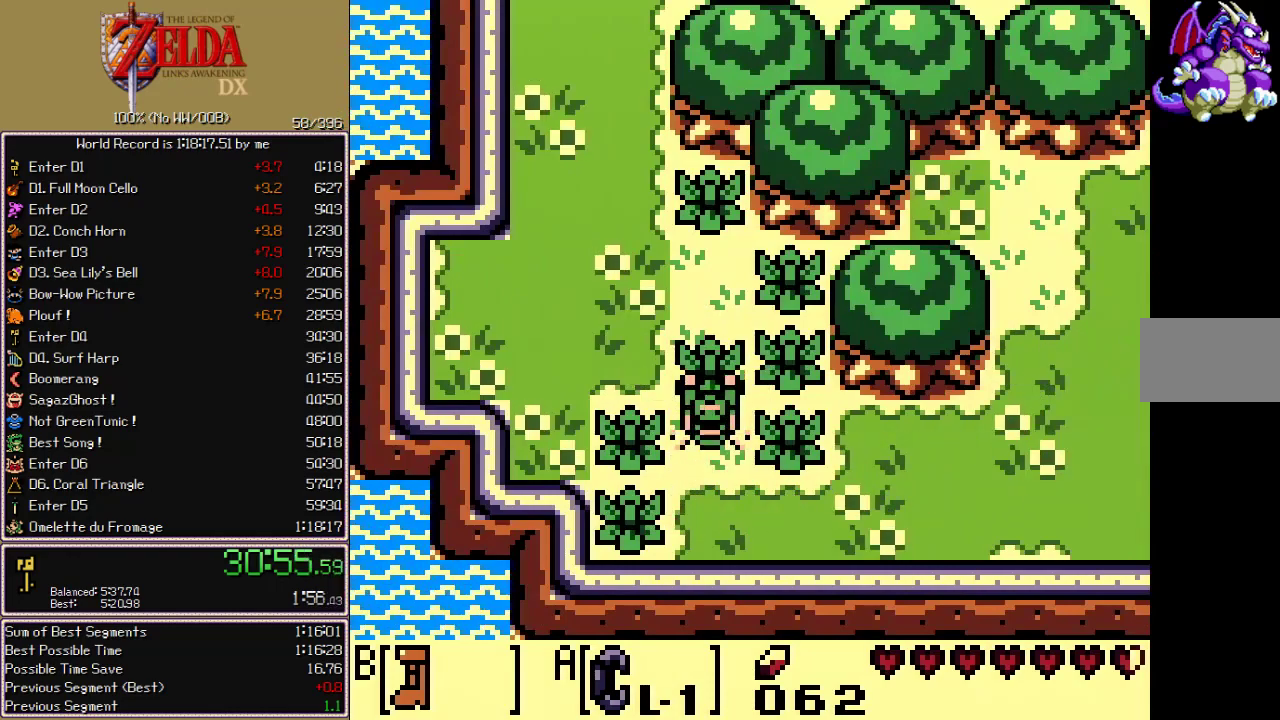
{"buttons": ["B", "DPAD_UP"], "events": [[100, "A", "down"], [200, "DPAD_LEFT", "down"], [217, "A", "up"], [417, "DPAD_LEFT", "up"]]}
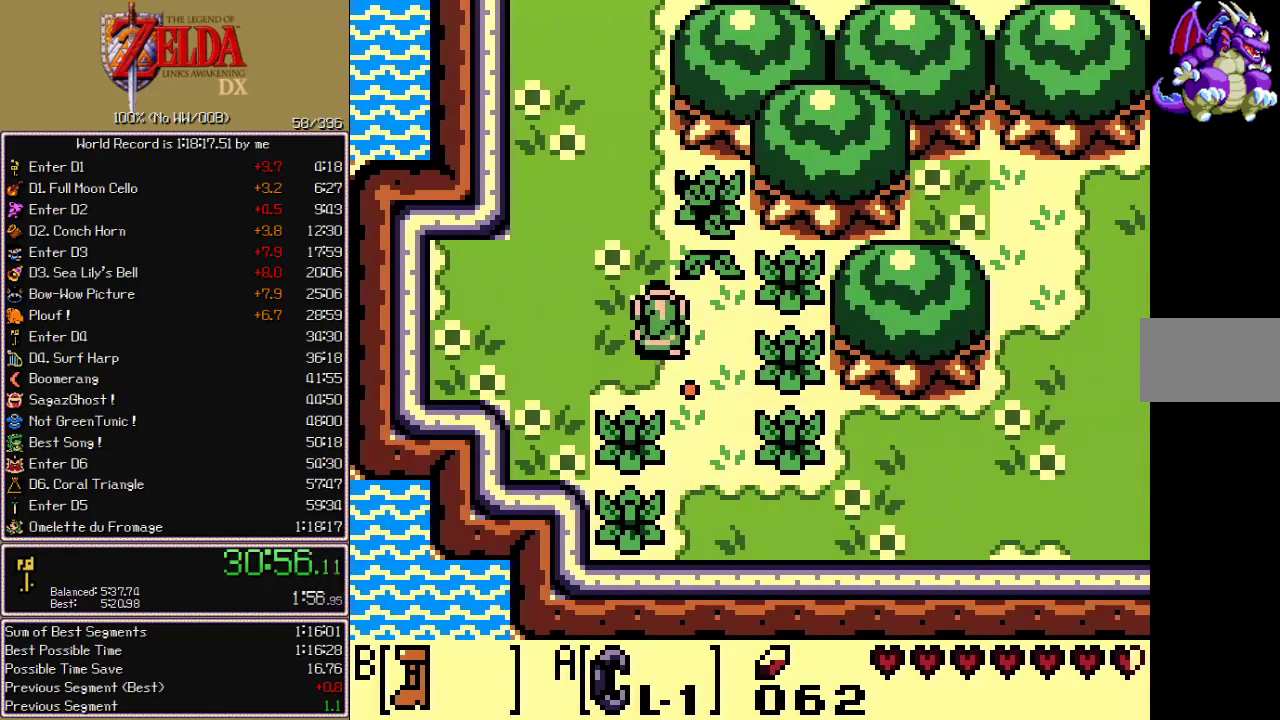
{"buttons": ["B", "DPAD_UP"], "events": []}
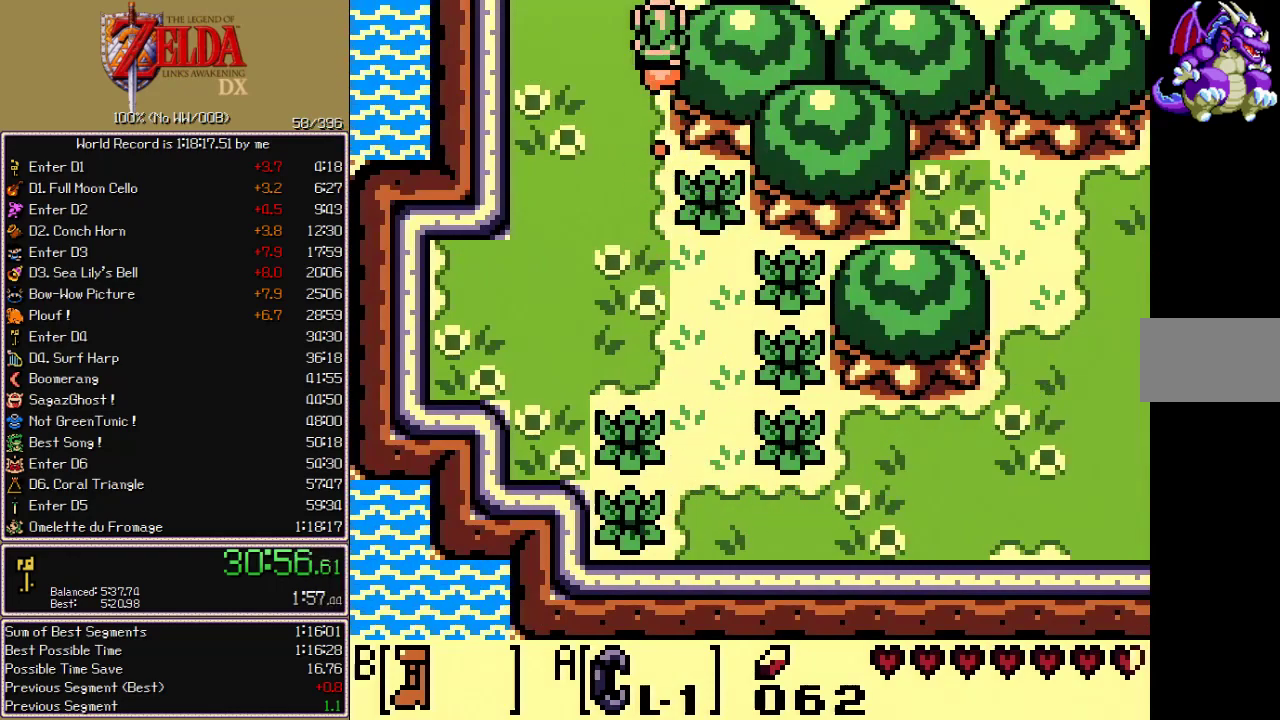
{"buttons": ["B", "DPAD_UP"], "events": []}
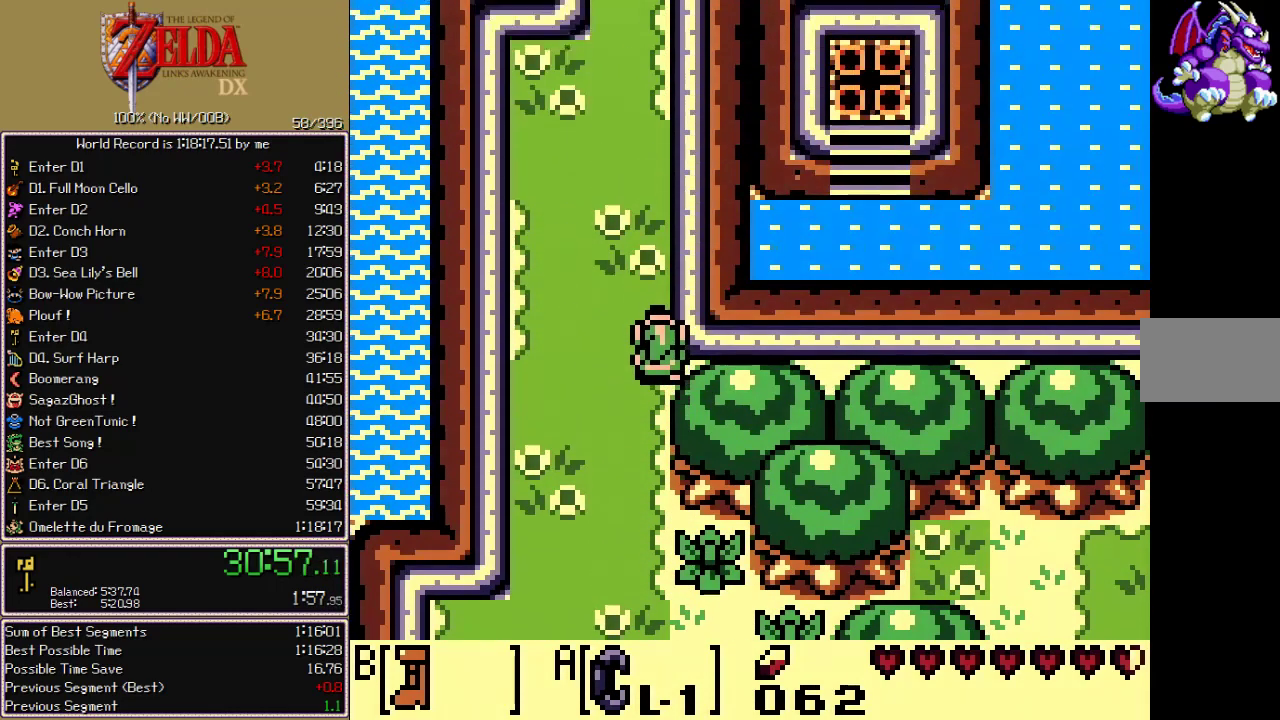
{"buttons": ["B", "DPAD_UP"], "events": []}
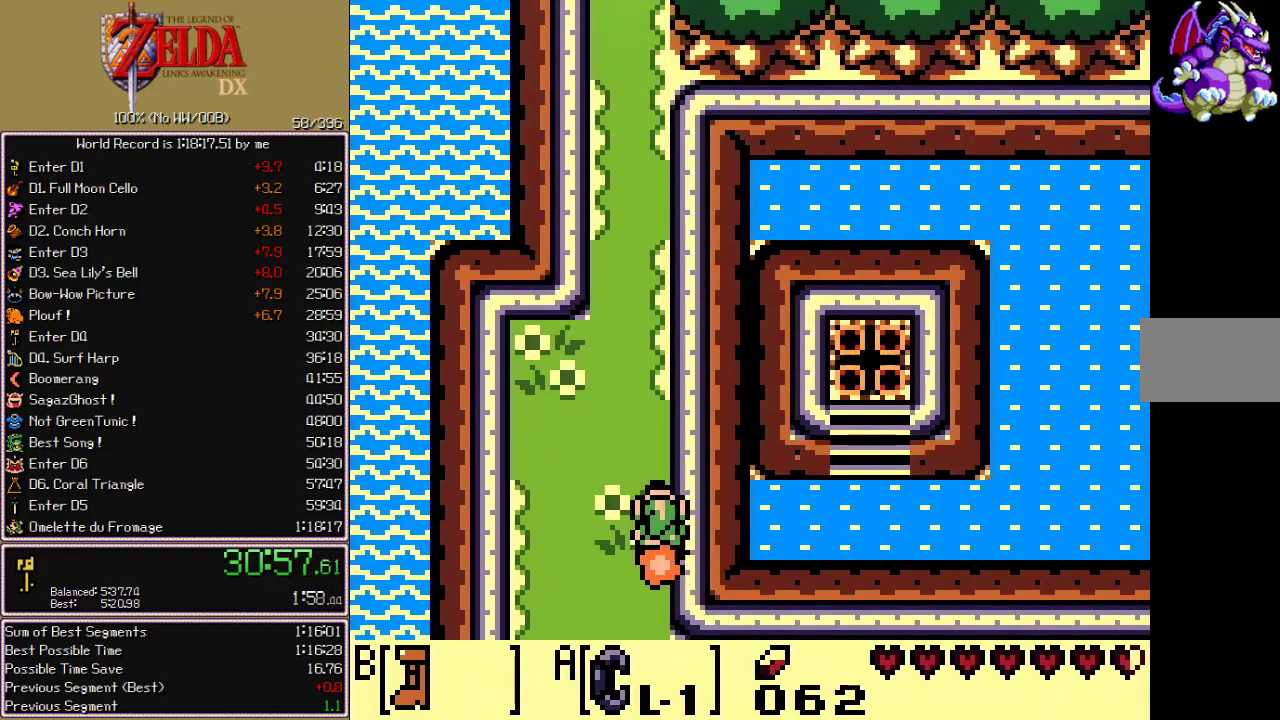
{"buttons": ["B", "DPAD_UP"], "events": []}
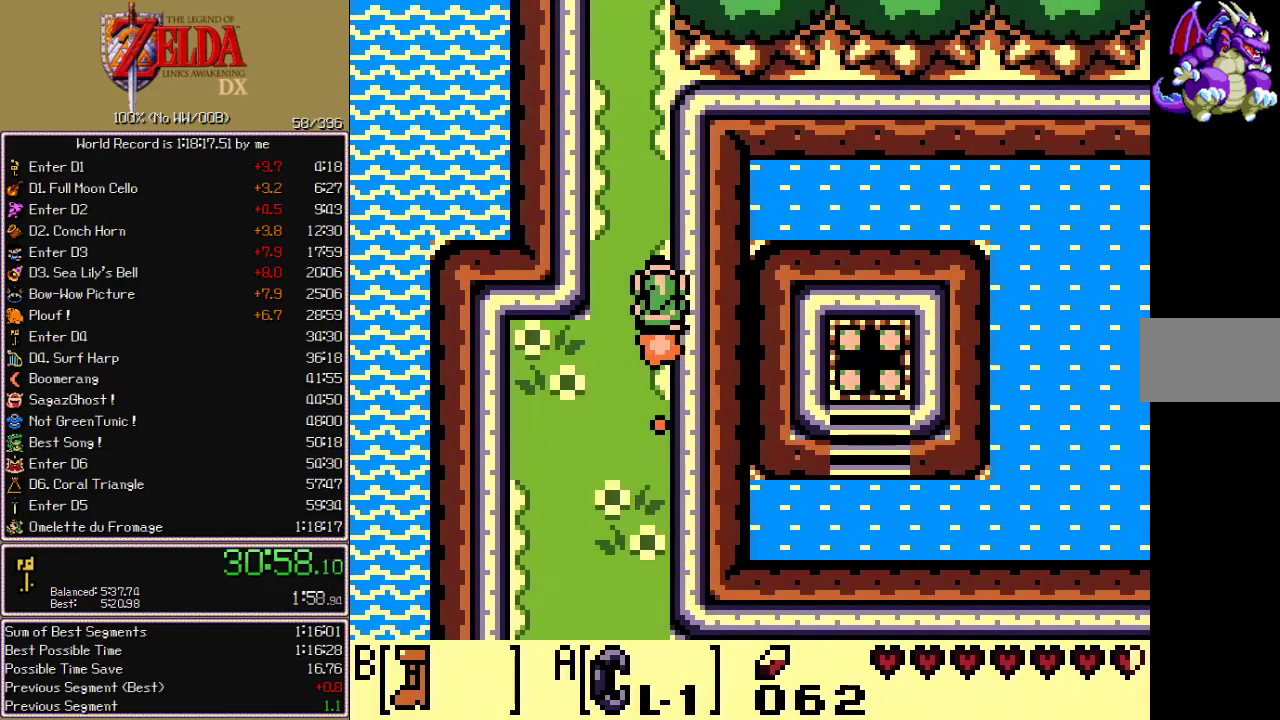
{"buttons": ["B", "DPAD_UP"], "events": []}